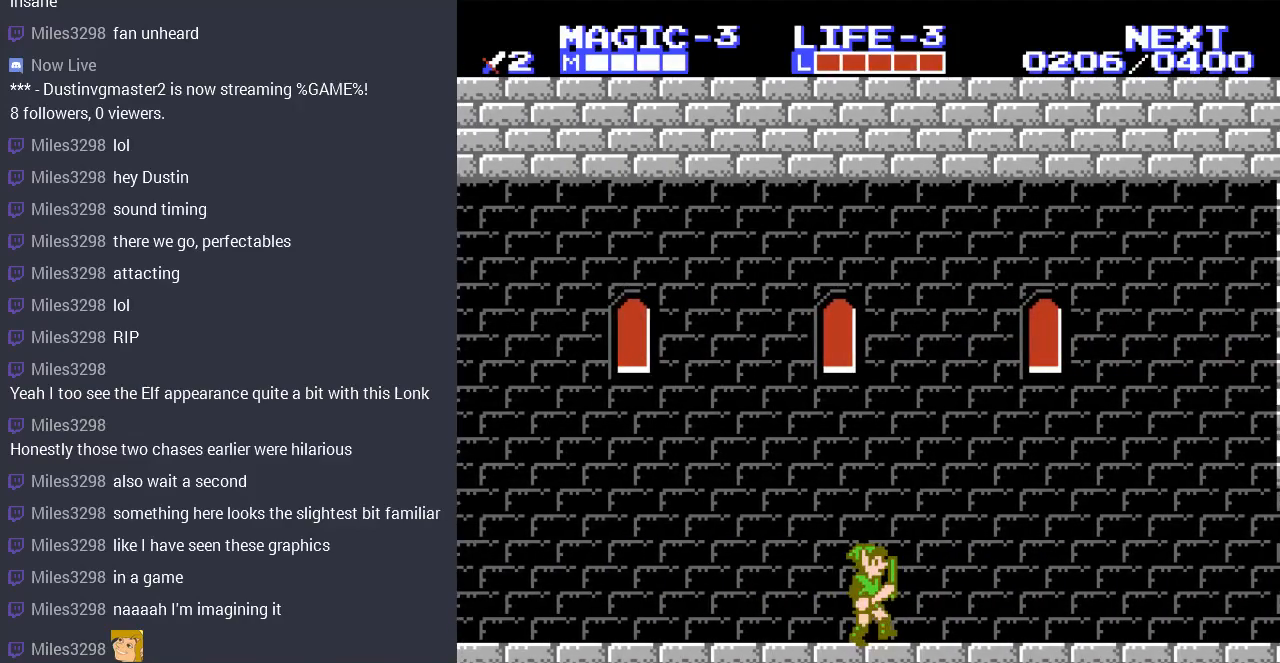
Gameplay with a controller (Nintendo layout); each line is a JSON object with the inputs held at the frame after it. "events" lists button and stick changes between this image and that frame as [ms after this image, input, new state], when the widget could be followed in between. Not read: L3 R3.
{"buttons": ["DPAD_RIGHT"], "events": []}
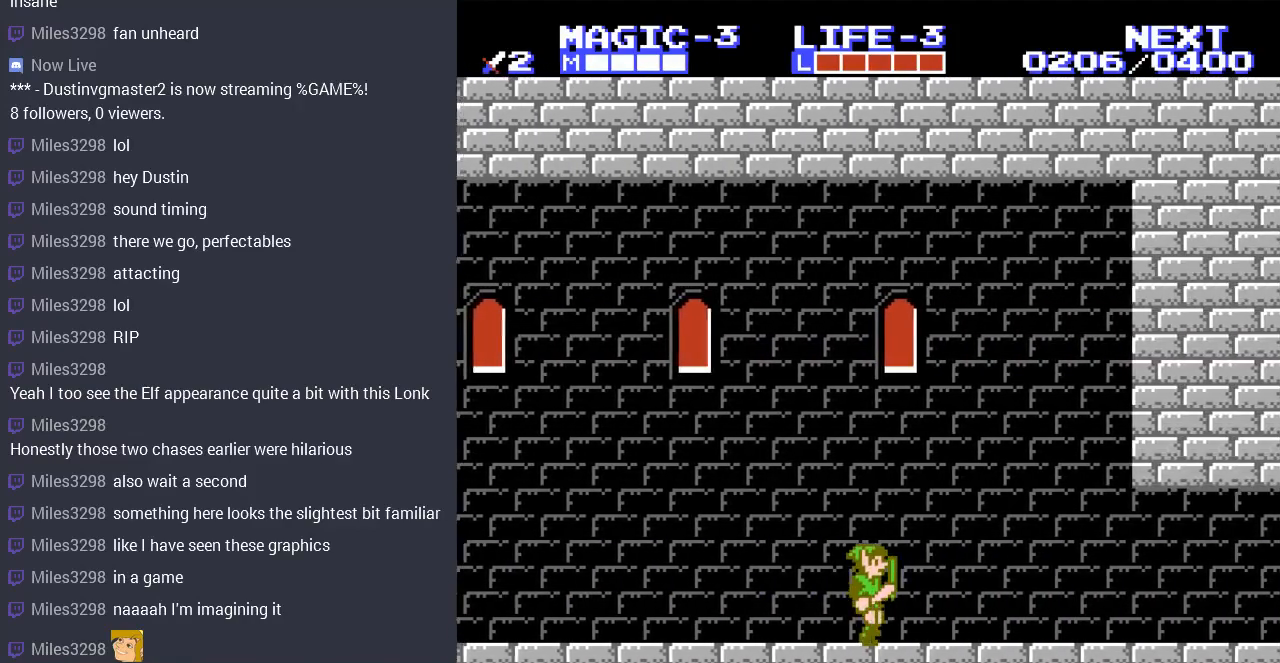
{"buttons": ["DPAD_RIGHT"], "events": []}
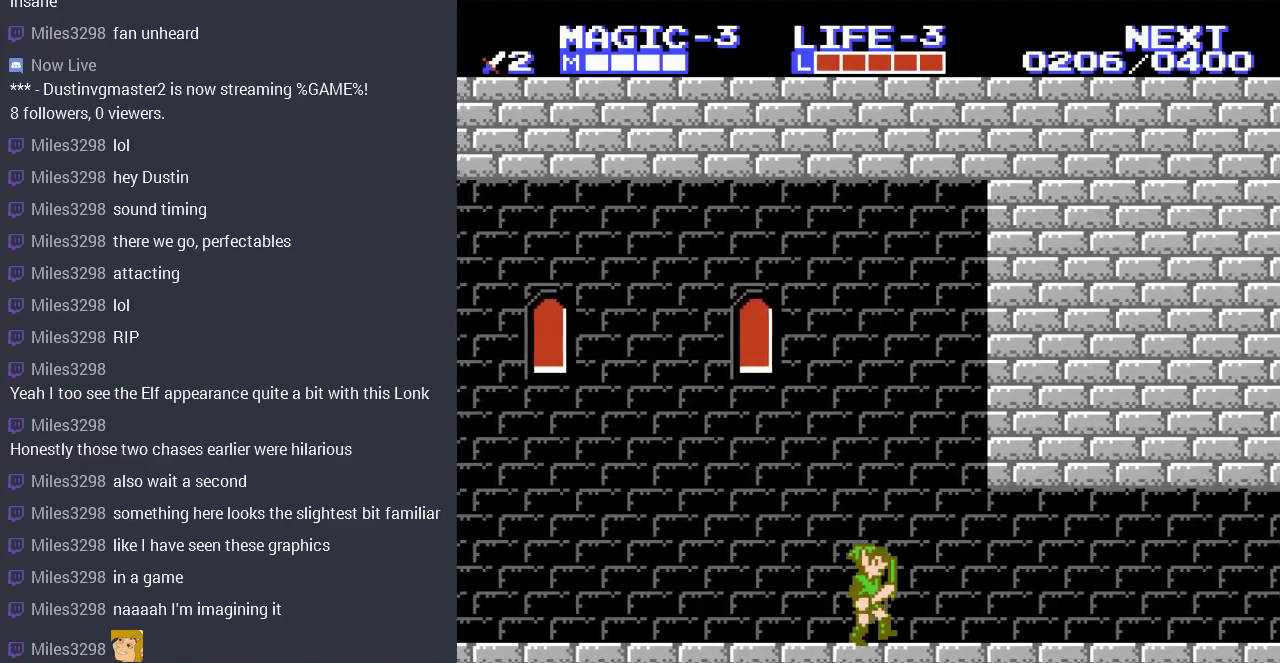
{"buttons": ["DPAD_RIGHT"], "events": []}
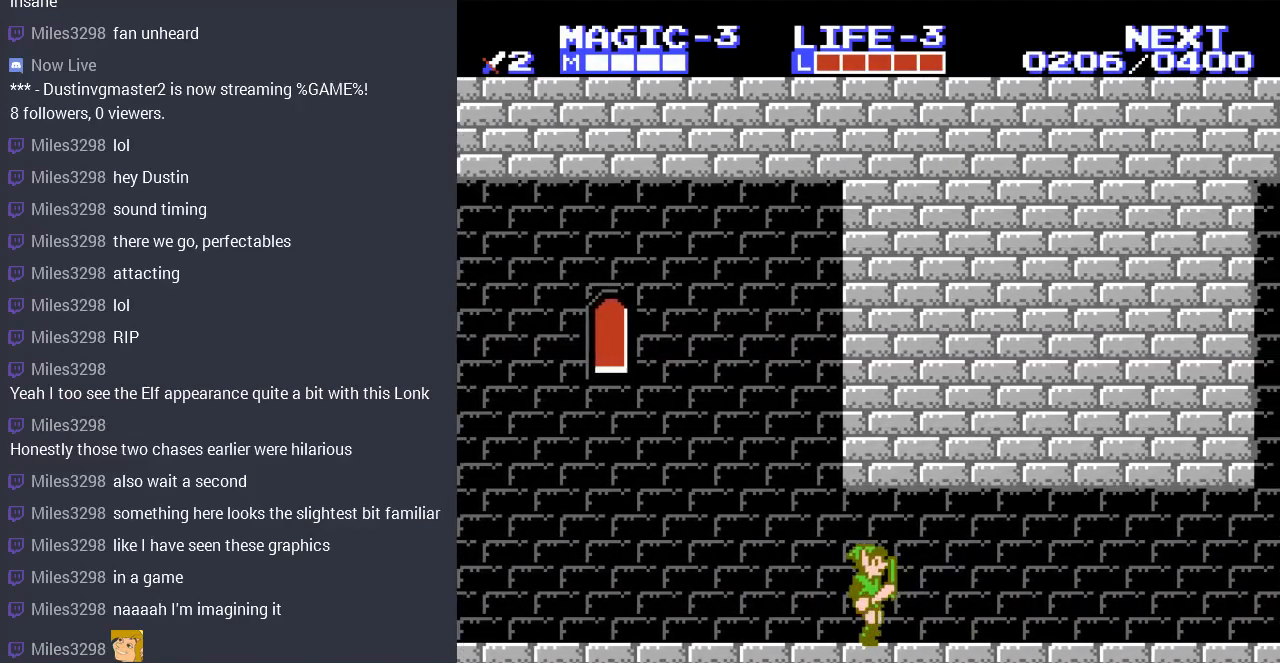
{"buttons": [], "events": [[133, "START", "down"], [167, "DPAD_RIGHT", "up"], [400, "START", "up"]]}
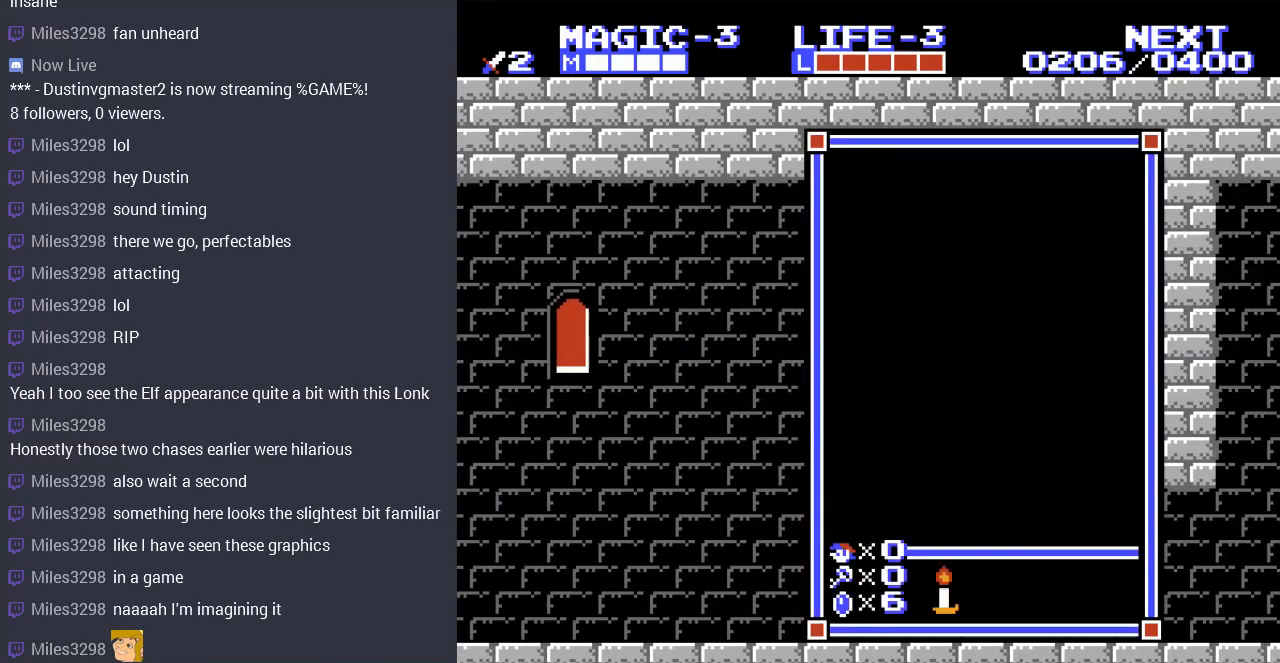
{"buttons": ["DPAD_RIGHT"], "events": [[167, "START", "down"], [400, "START", "up"], [433, "DPAD_RIGHT", "down"]]}
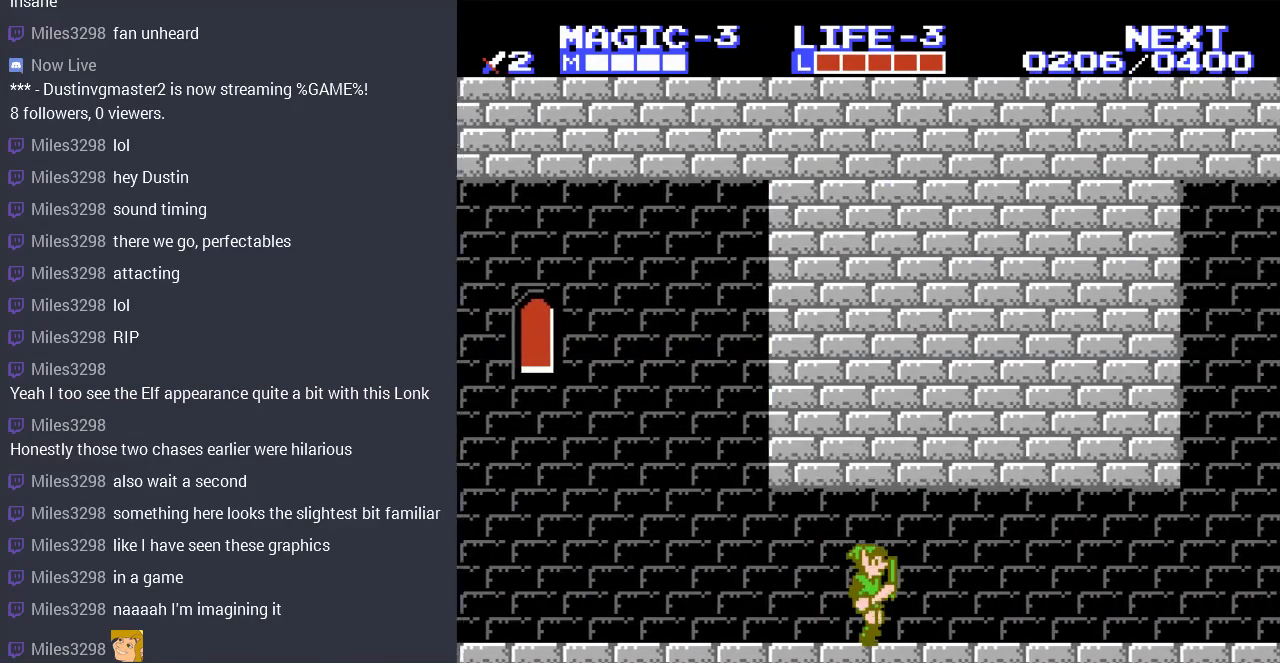
{"buttons": ["DPAD_RIGHT"], "events": []}
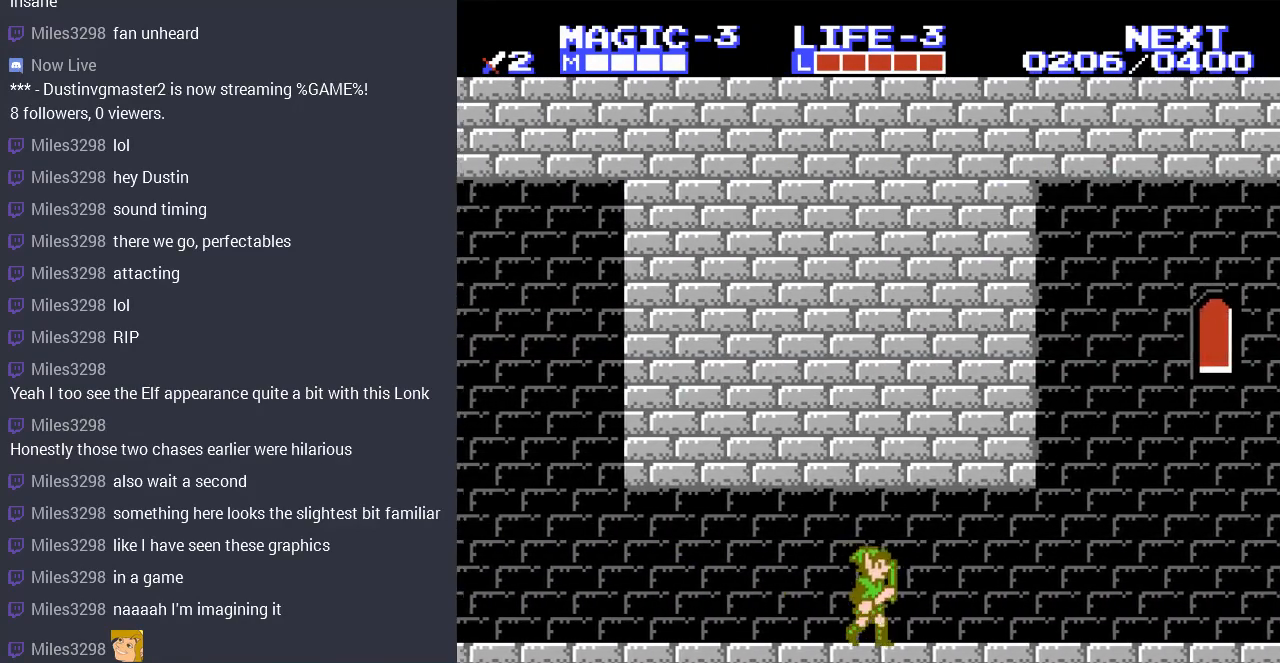
{"buttons": ["DPAD_RIGHT"], "events": []}
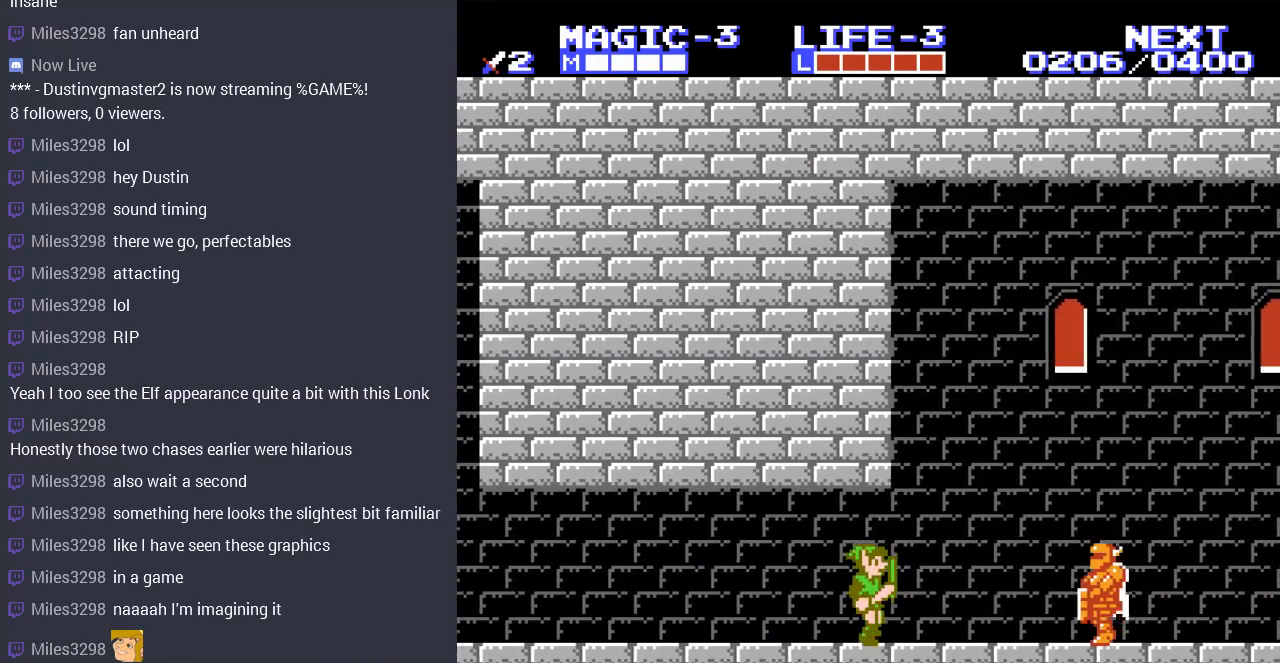
{"buttons": [], "events": [[300, "B", "down"], [333, "DPAD_RIGHT", "up"], [433, "B", "up"]]}
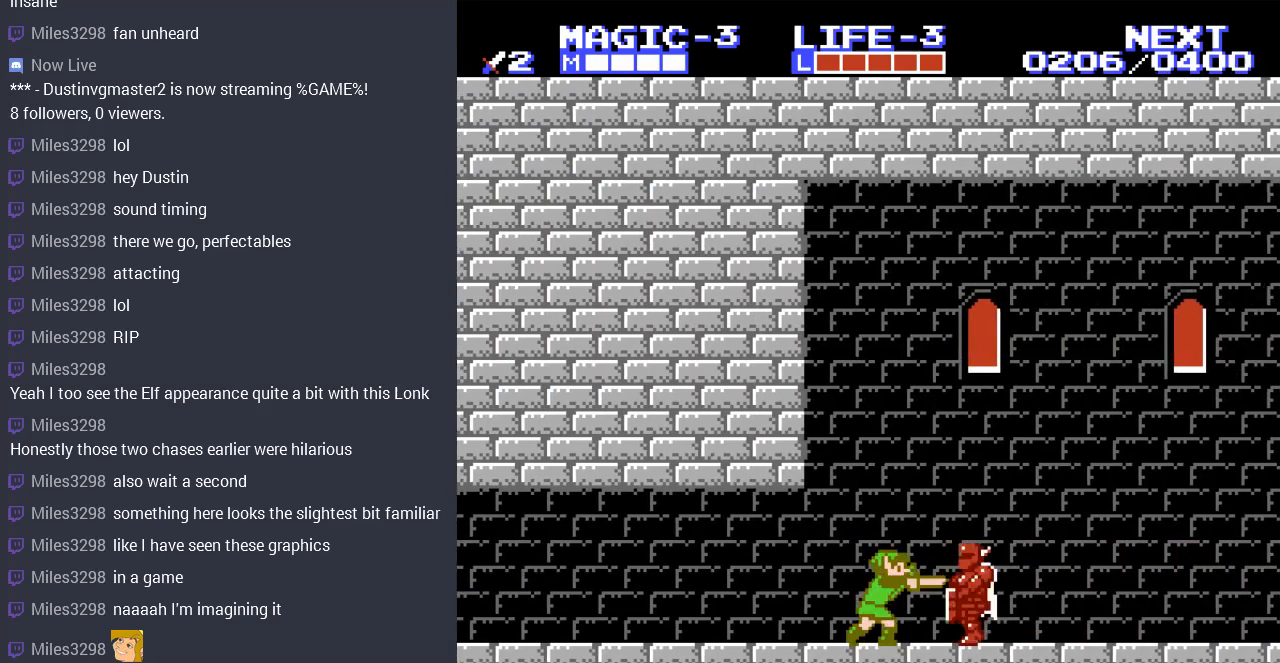
{"buttons": [], "events": []}
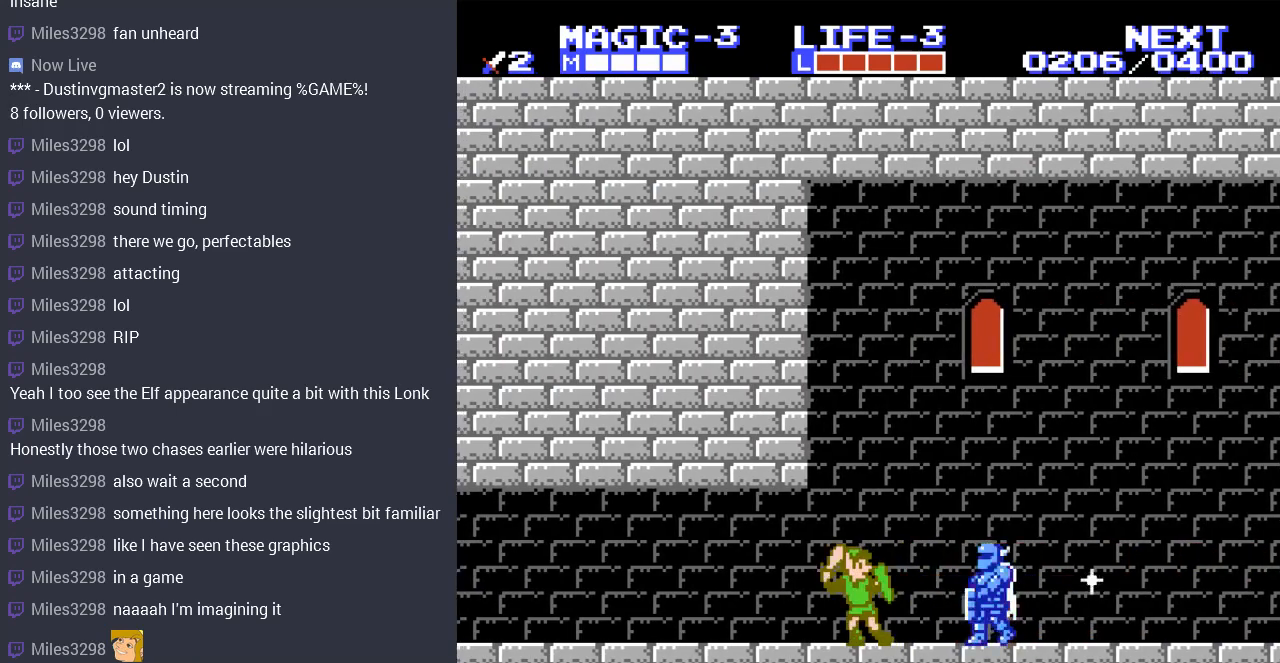
{"buttons": [], "events": [[167, "B", "down"], [267, "B", "up"], [367, "B", "down"], [467, "B", "up"]]}
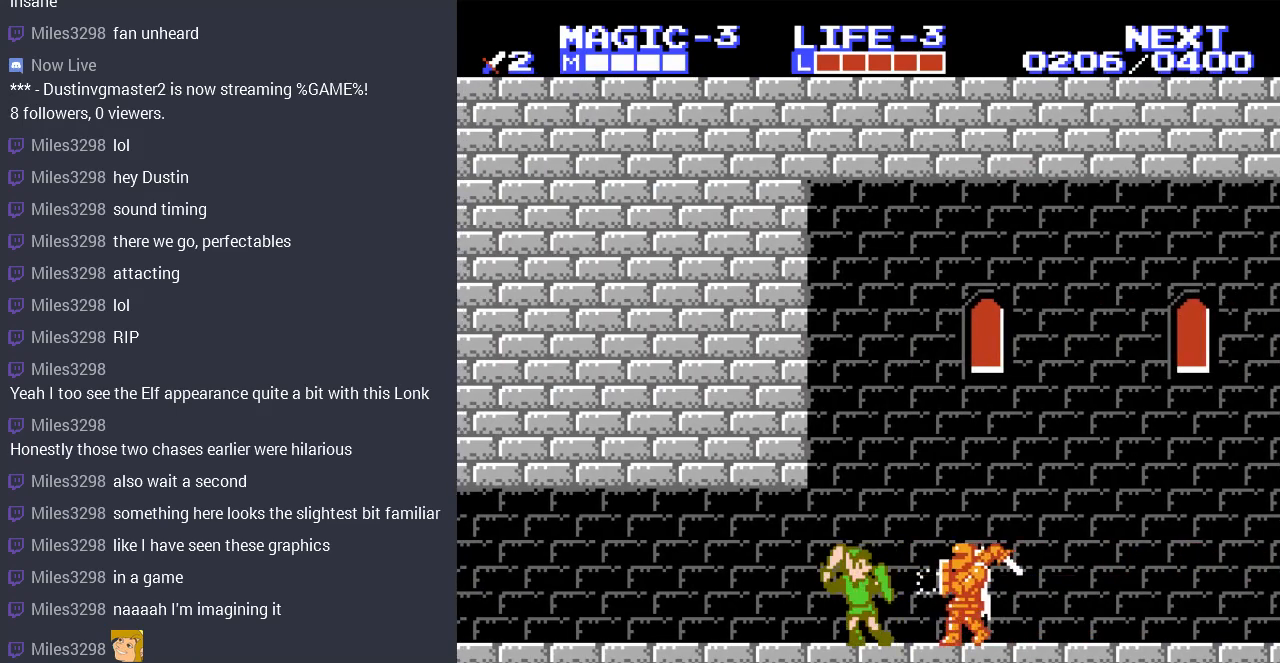
{"buttons": [], "events": []}
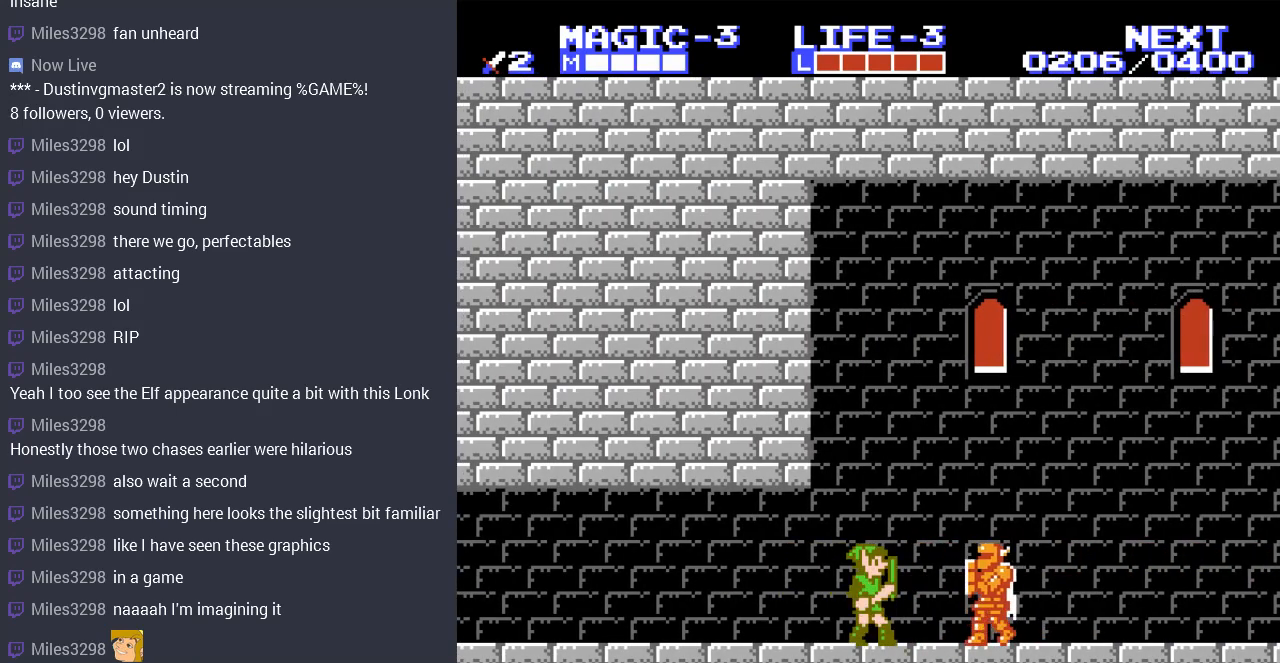
{"buttons": [], "events": [[133, "DPAD_DOWN", "down"], [233, "B", "down"], [367, "B", "up"], [367, "DPAD_DOWN", "up"]]}
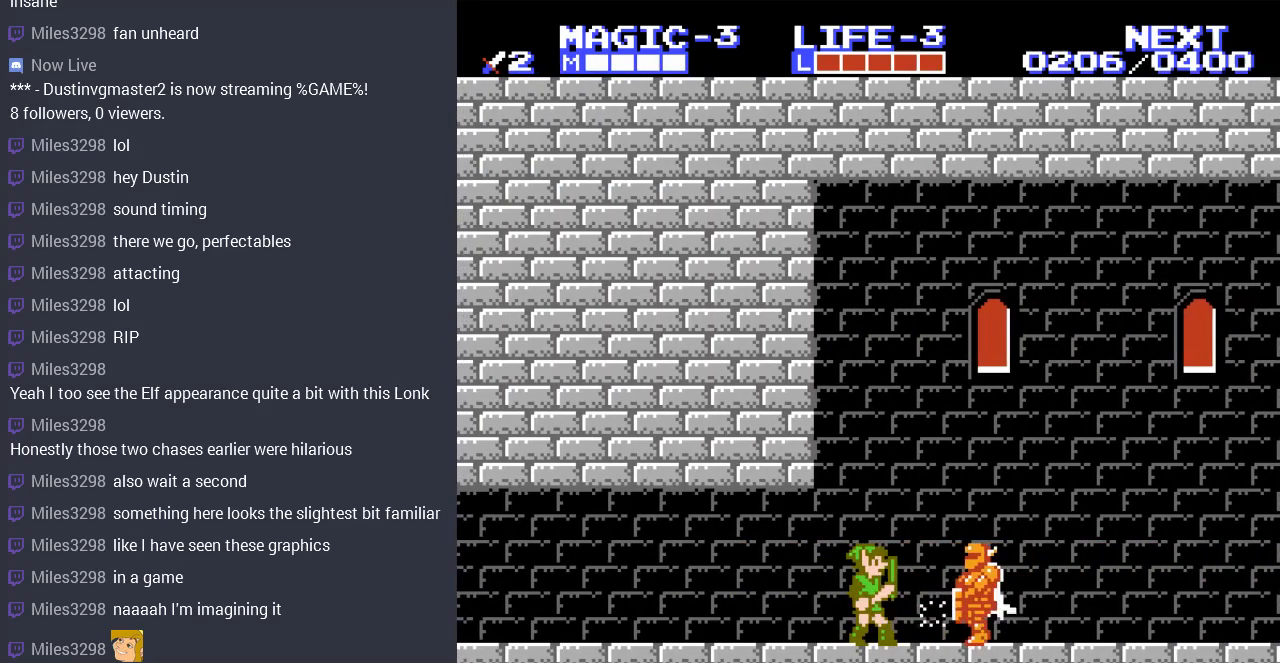
{"buttons": [], "events": []}
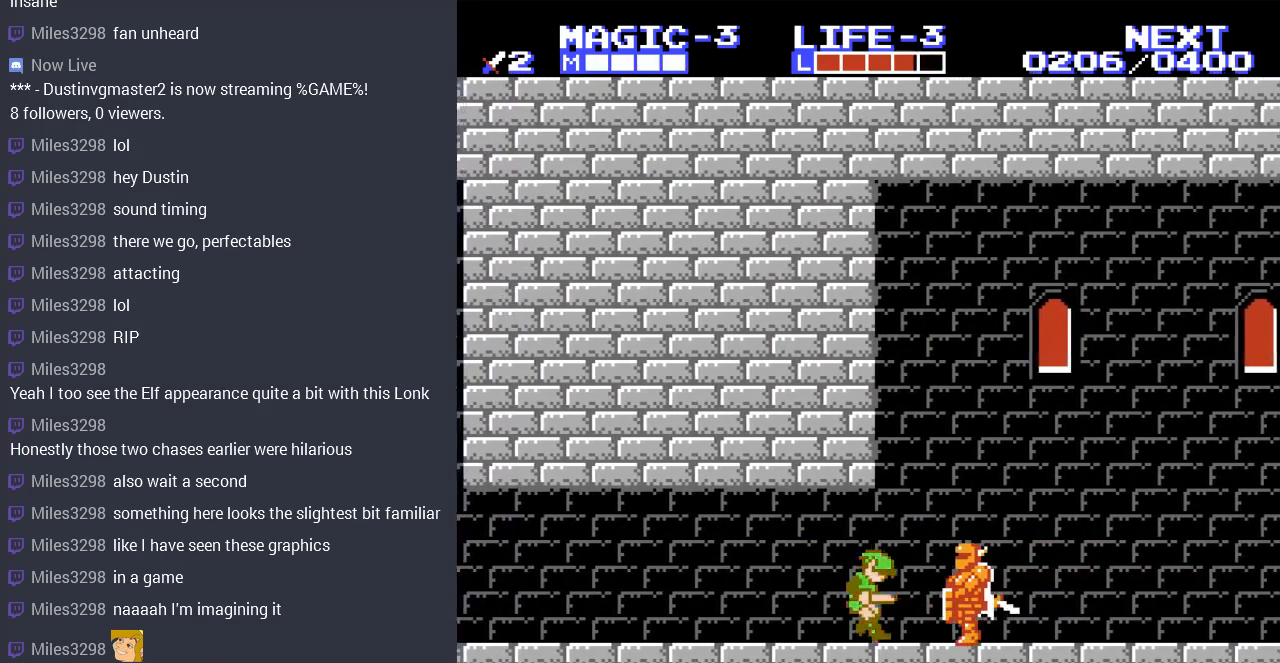
{"buttons": ["DPAD_RIGHT"], "events": [[167, "DPAD_RIGHT", "down"], [400, "B", "down"], [500, "B", "up"]]}
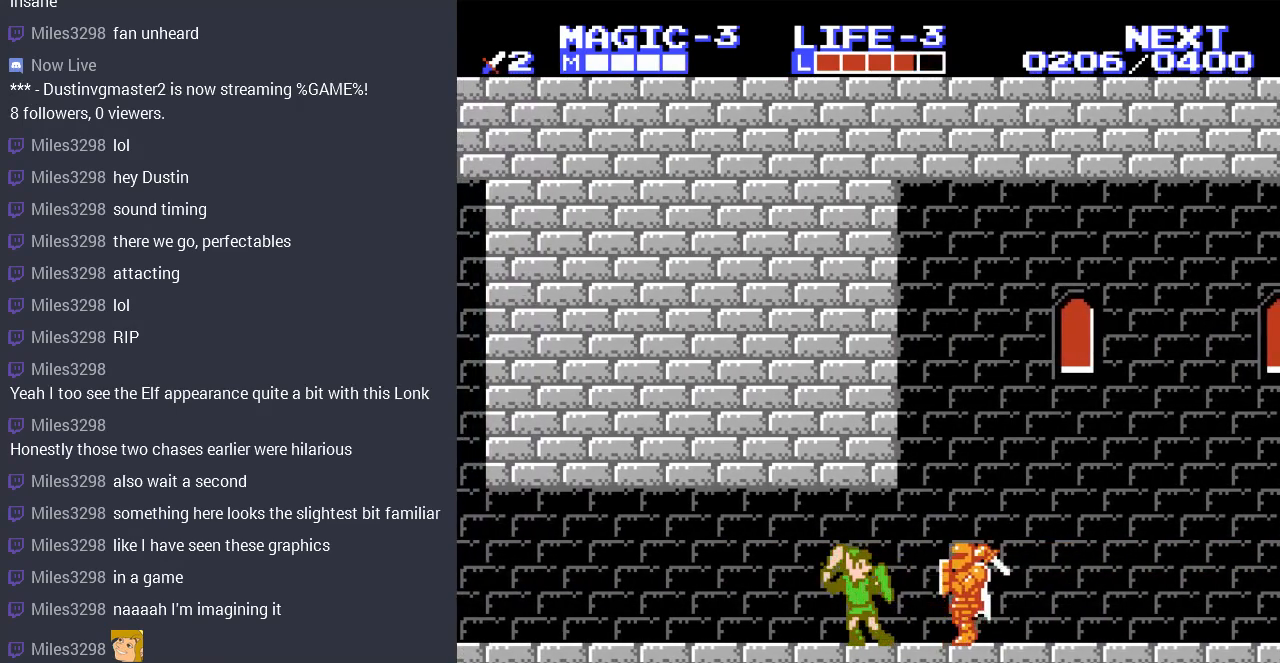
{"buttons": ["B", "DPAD_DOWN"], "events": [[67, "B", "down"], [200, "B", "up"], [200, "DPAD_RIGHT", "up"], [367, "DPAD_DOWN", "down"], [467, "B", "down"]]}
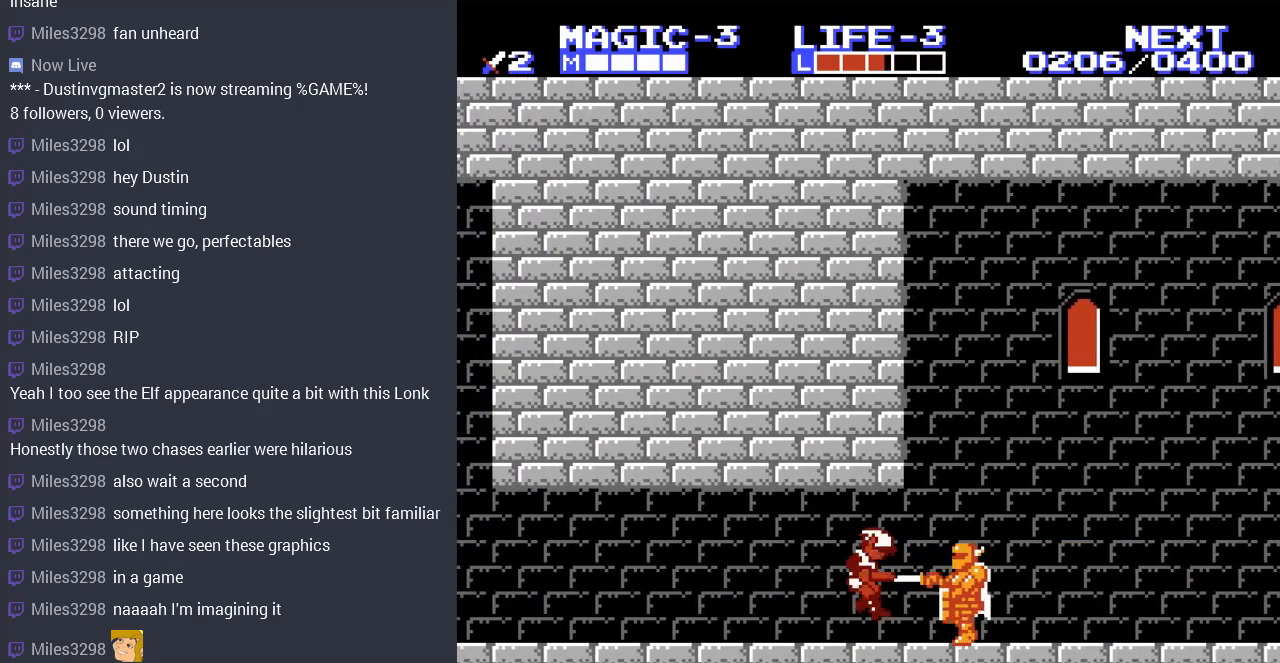
{"buttons": [], "events": [[100, "B", "up"], [300, "DPAD_DOWN", "up"]]}
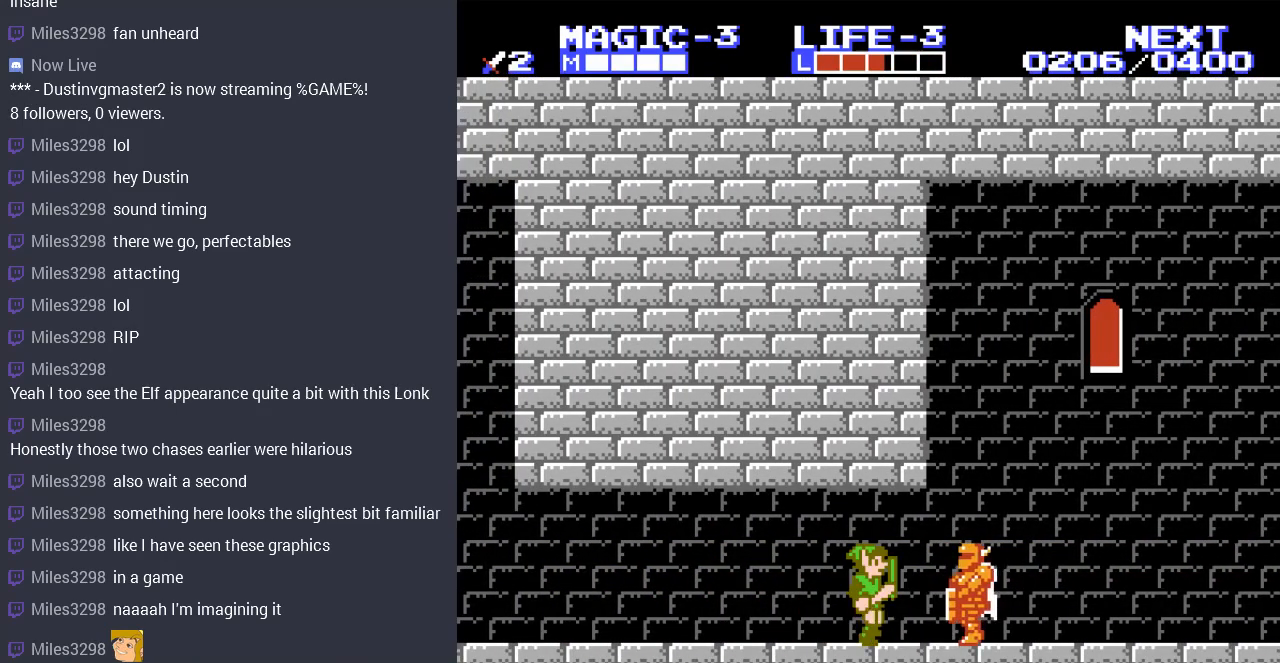
{"buttons": ["B"], "events": [[200, "DPAD_RIGHT", "down"], [300, "B", "down"], [400, "DPAD_RIGHT", "up"], [433, "B", "up"], [500, "B", "down"]]}
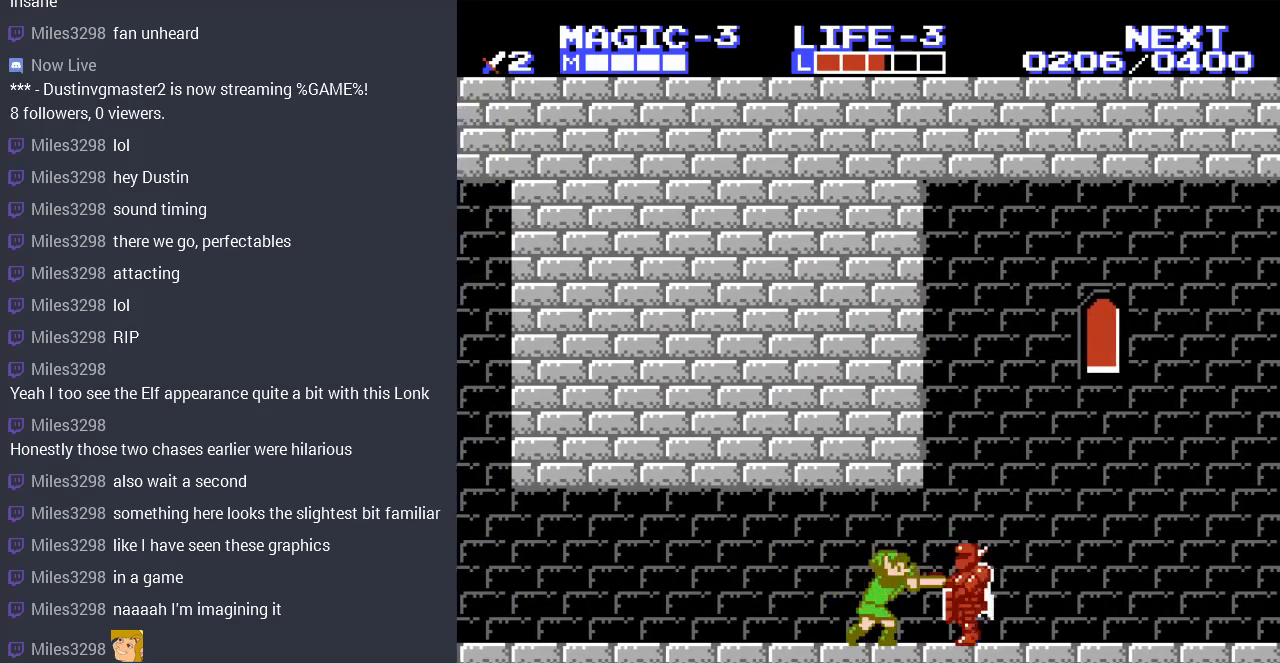
{"buttons": [], "events": [[133, "B", "up"]]}
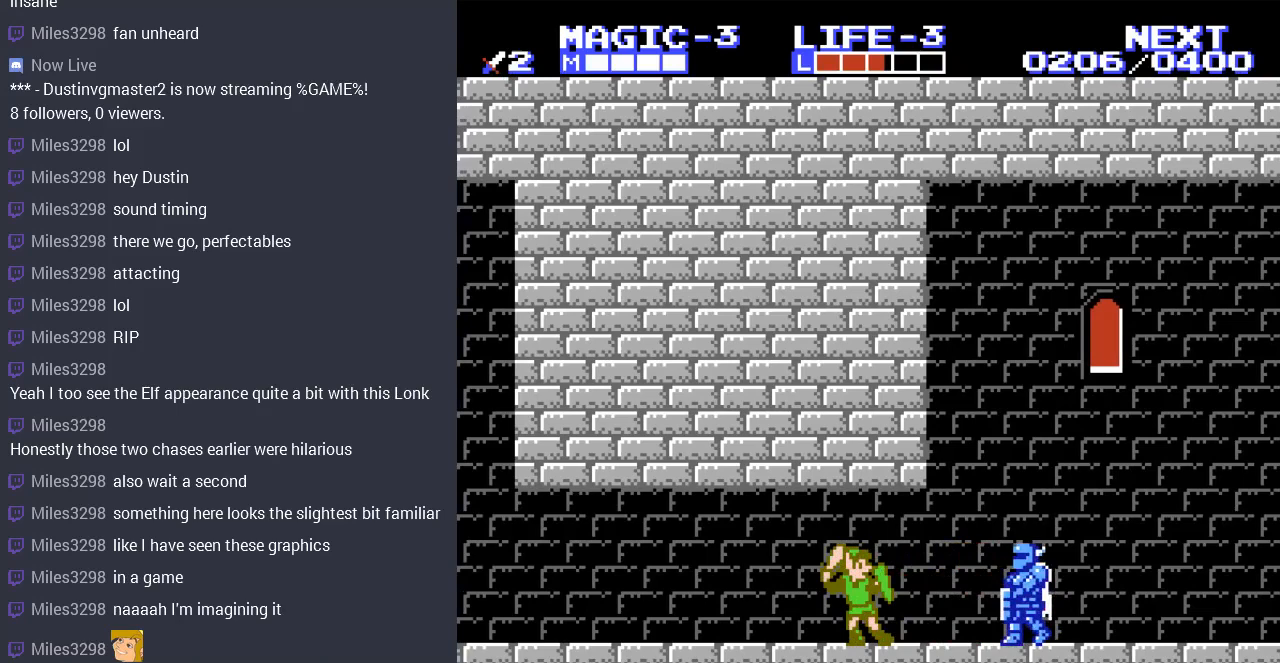
{"buttons": [], "events": [[133, "DPAD_RIGHT", "down"], [333, "B", "down"], [367, "DPAD_RIGHT", "up"], [467, "B", "up"]]}
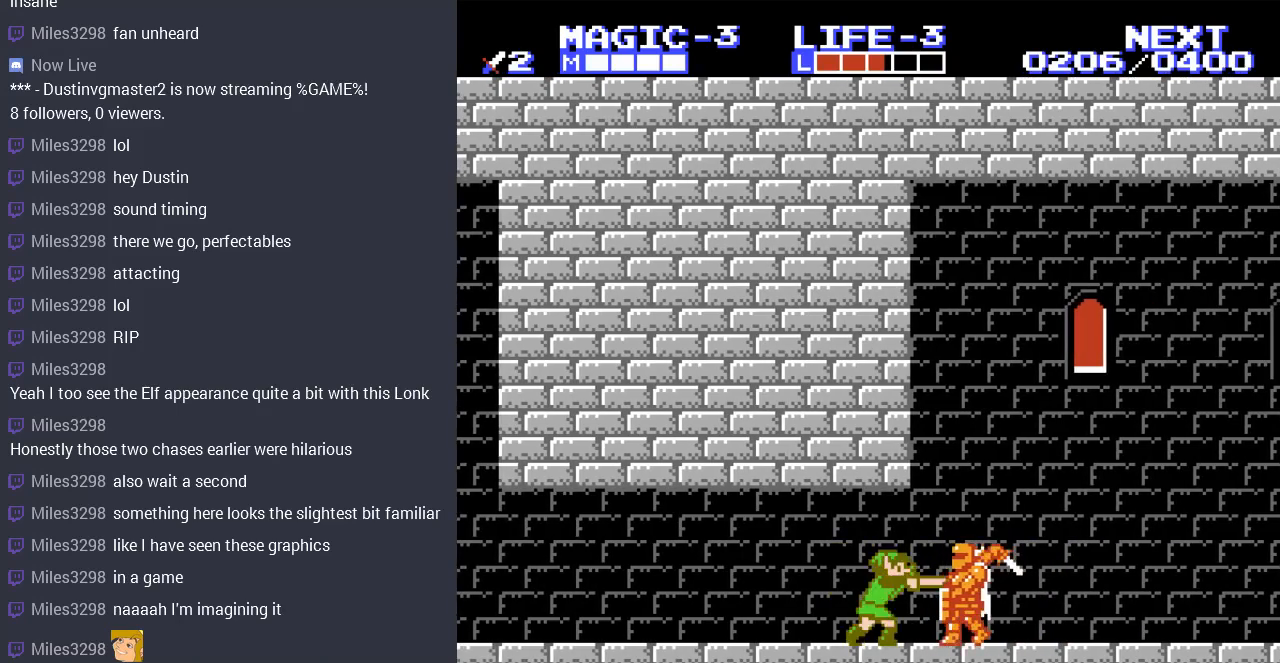
{"buttons": [], "events": [[33, "B", "down"], [133, "B", "up"]]}
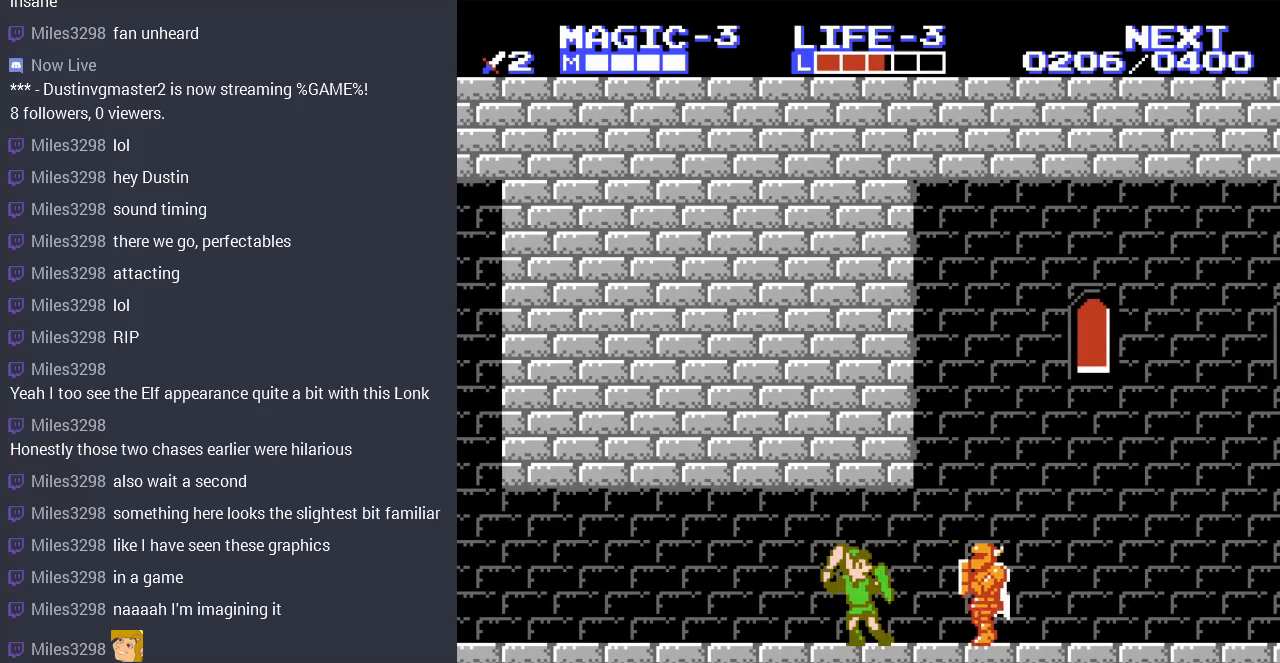
{"buttons": [], "events": [[33, "DPAD_RIGHT", "down"], [167, "DPAD_RIGHT", "up"], [233, "DPAD_DOWN", "down"], [267, "B", "down"], [367, "B", "up"], [400, "DPAD_DOWN", "up"]]}
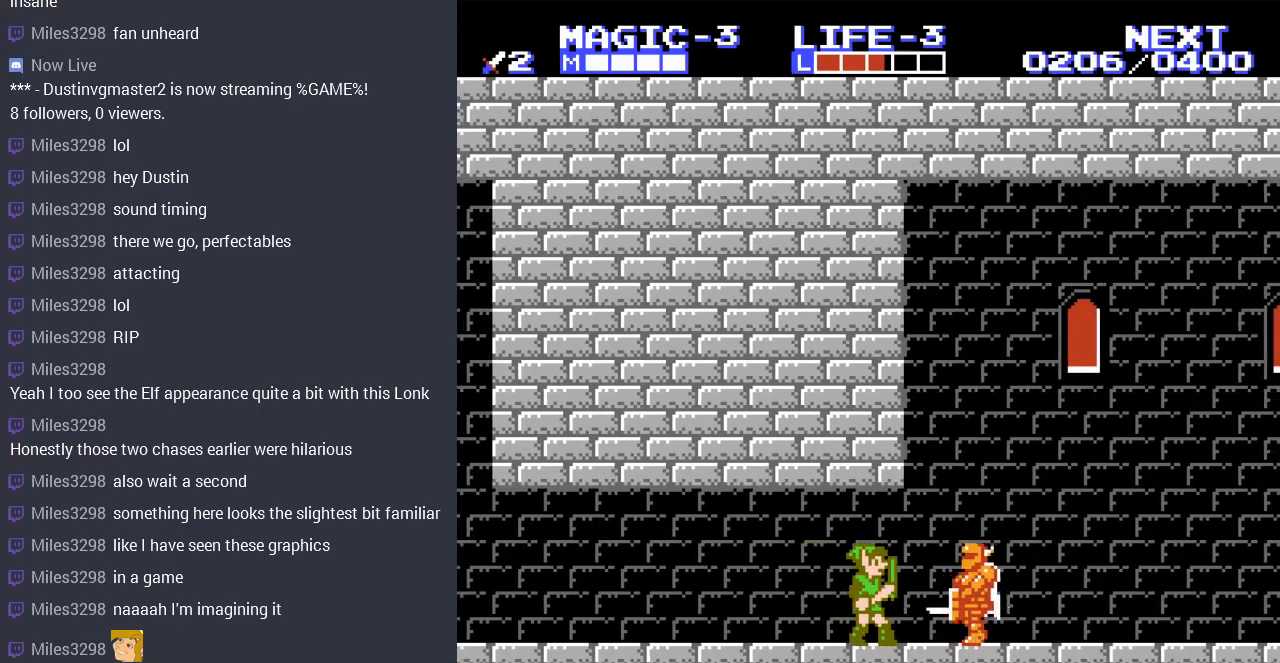
{"buttons": [], "events": [[200, "DPAD_DOWN", "down"], [200, "DPAD_RIGHT", "down"], [233, "DPAD_RIGHT", "up"], [500, "DPAD_DOWN", "up"]]}
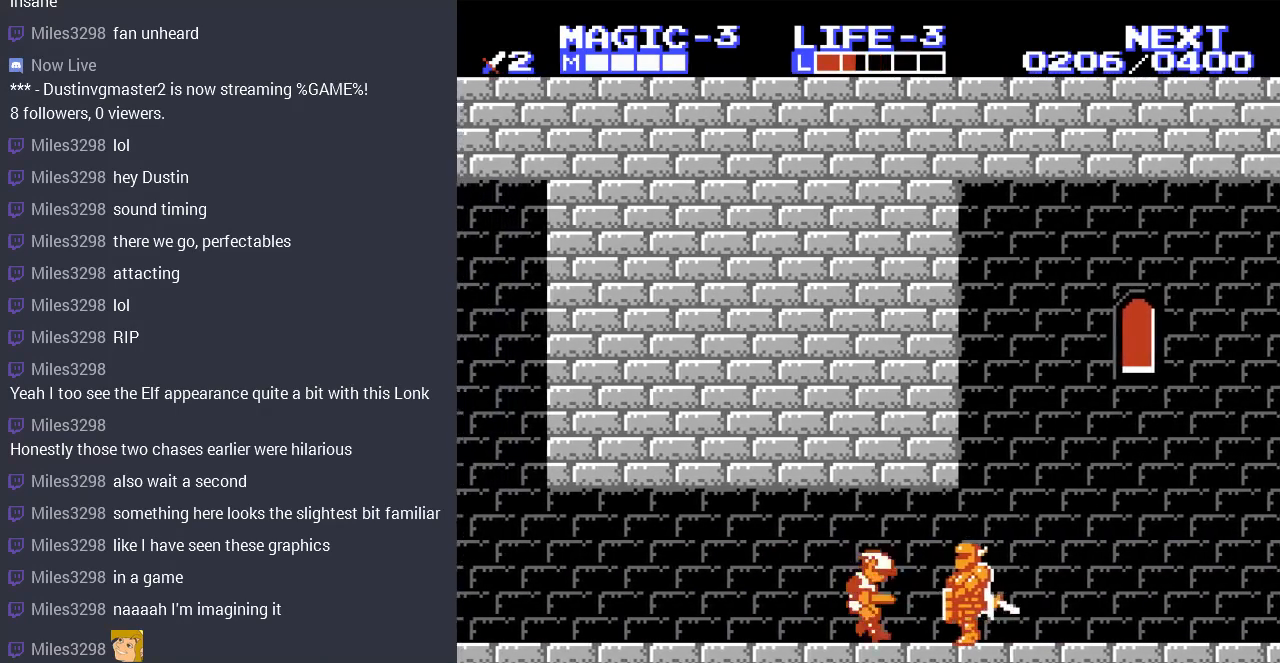
{"buttons": ["B"], "events": [[233, "DPAD_RIGHT", "down"], [400, "B", "down"], [500, "DPAD_RIGHT", "up"]]}
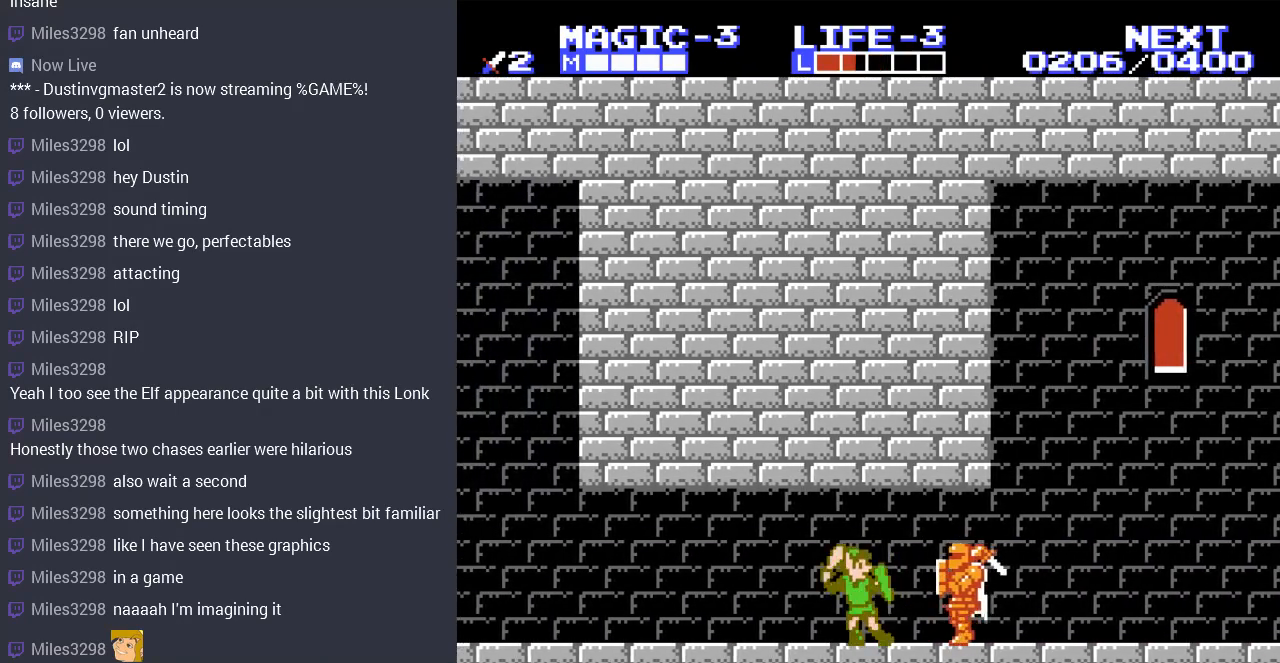
{"buttons": ["DPAD_DOWN", "DPAD_RIGHT"], "events": [[33, "B", "up"], [100, "B", "down"], [200, "B", "up"], [333, "DPAD_DOWN", "down"], [400, "DPAD_RIGHT", "down"]]}
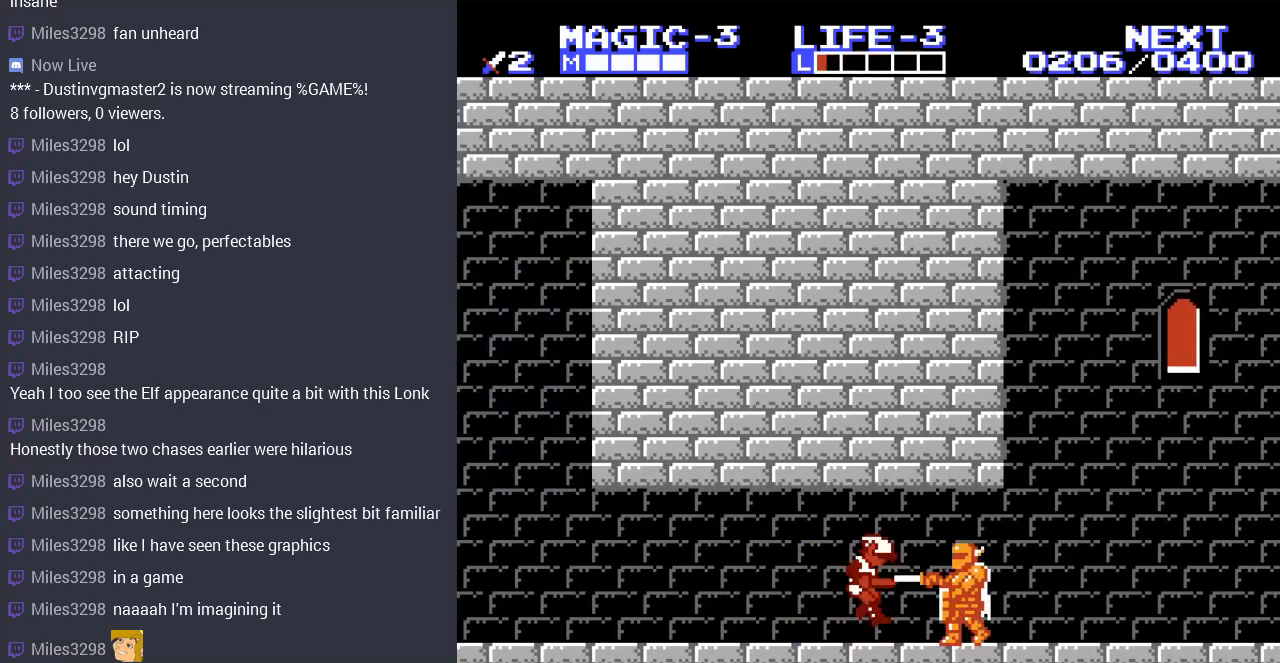
{"buttons": [], "events": [[67, "B", "down"], [200, "B", "up"], [200, "DPAD_RIGHT", "up"], [300, "DPAD_DOWN", "up"]]}
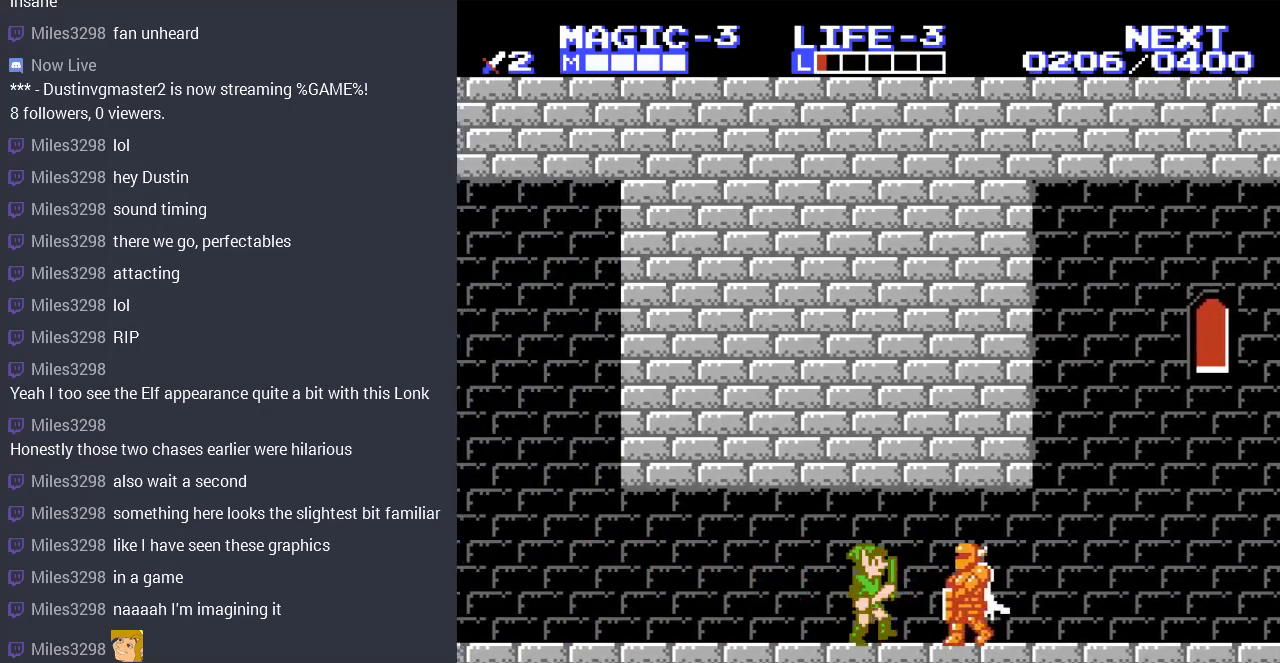
{"buttons": ["B"], "events": [[33, "DPAD_RIGHT", "down"], [333, "B", "down"], [400, "DPAD_RIGHT", "up"], [433, "B", "up"], [500, "B", "down"]]}
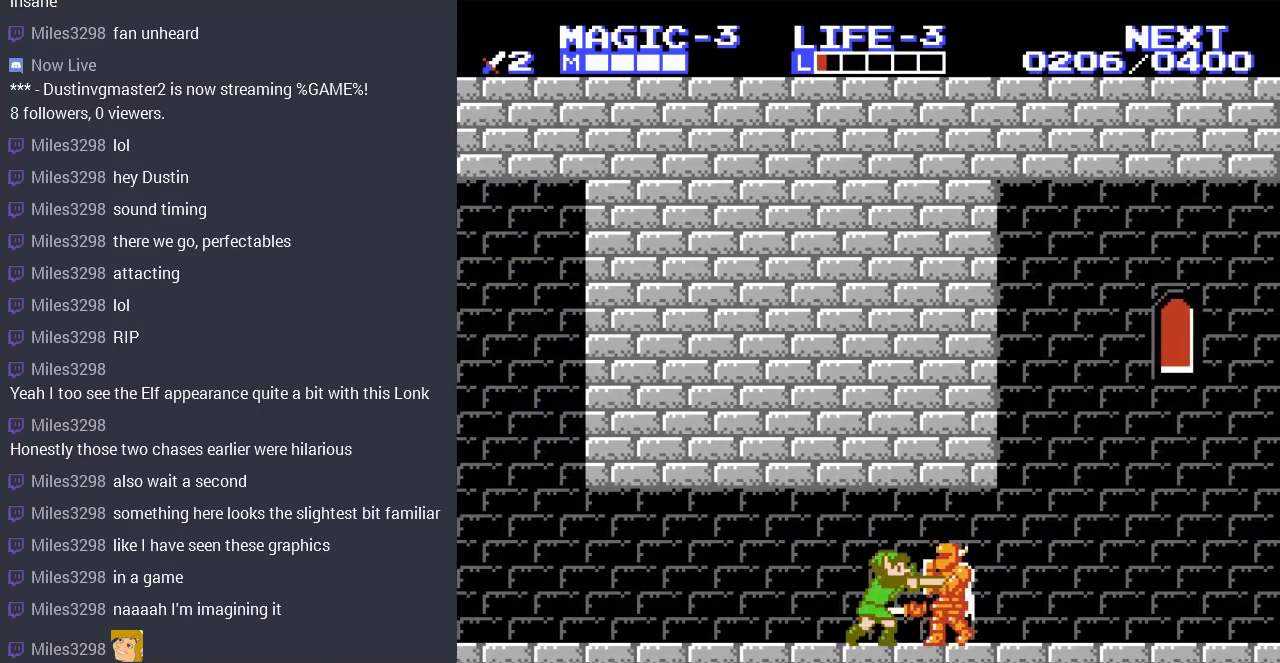
{"buttons": ["DPAD_DOWN"], "events": [[133, "B", "up"], [267, "DPAD_DOWN", "down"], [300, "DPAD_RIGHT", "down"], [400, "B", "down"], [500, "B", "up"], [500, "DPAD_RIGHT", "up"]]}
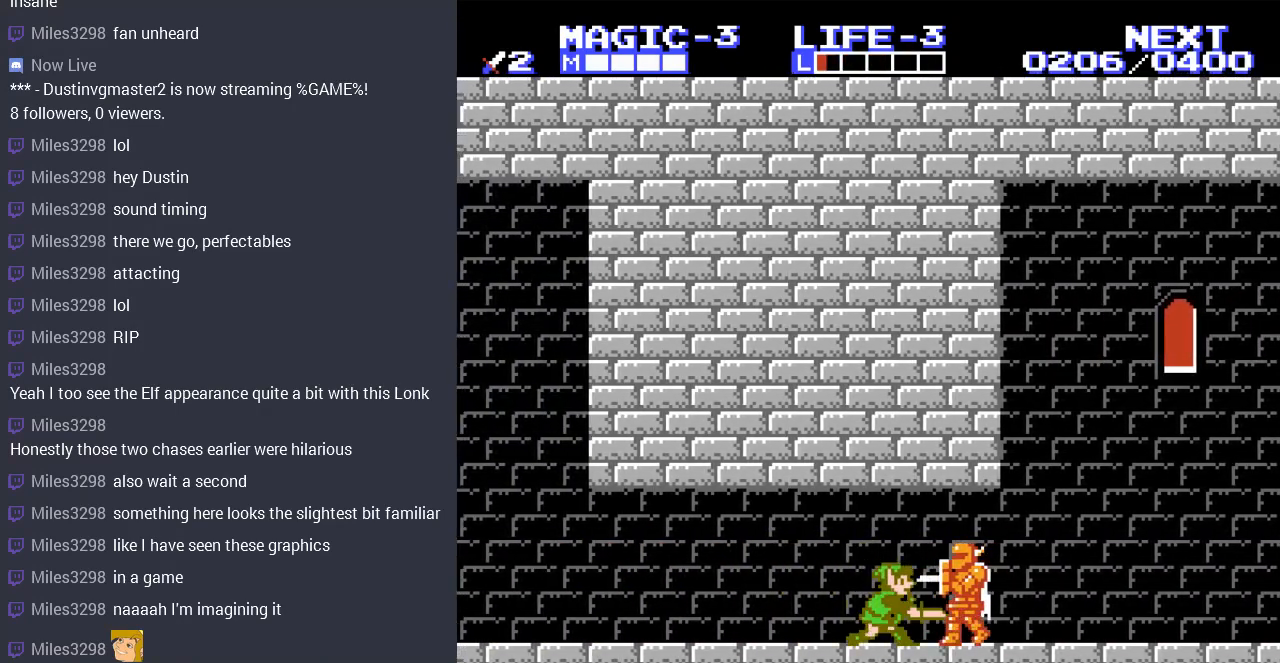
{"buttons": [], "events": [[67, "B", "down"], [200, "B", "up"], [400, "DPAD_DOWN", "up"]]}
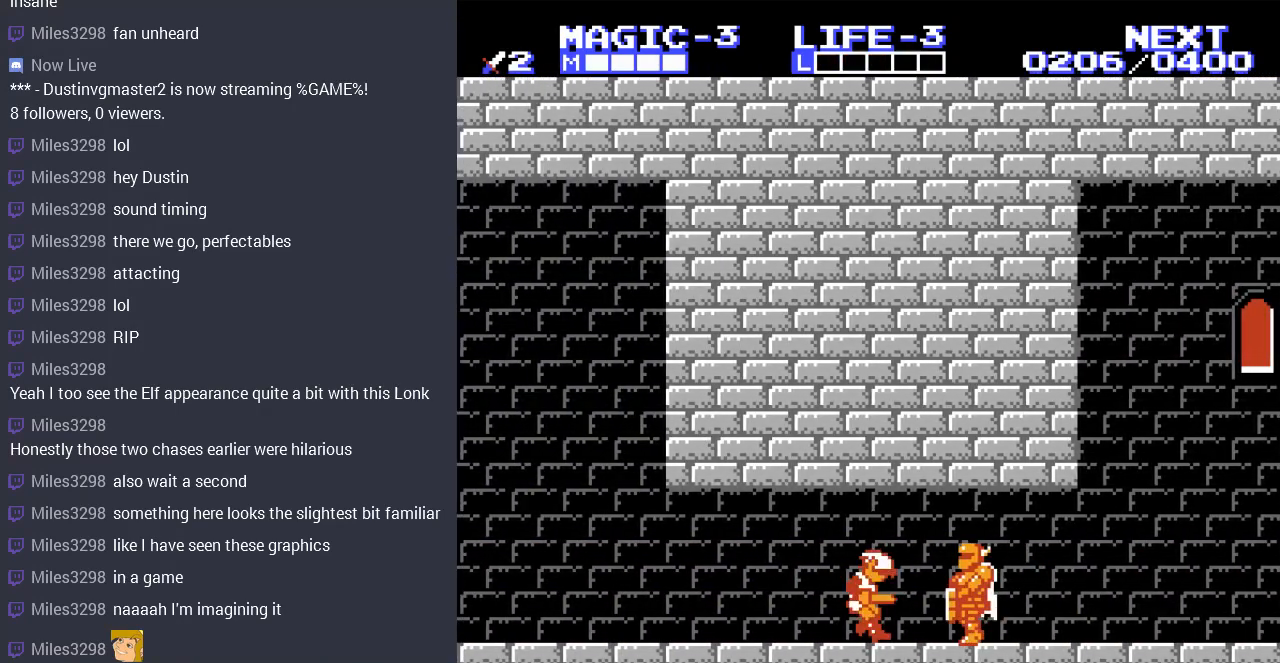
{"buttons": [], "events": []}
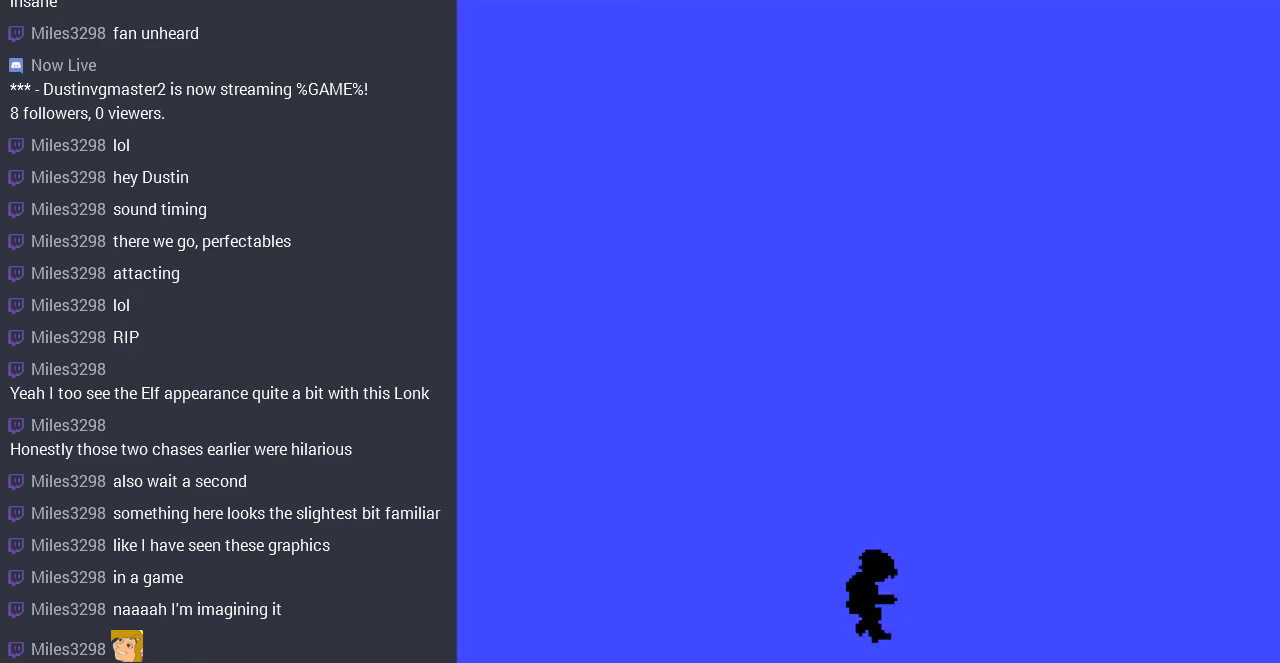
{"buttons": [], "events": []}